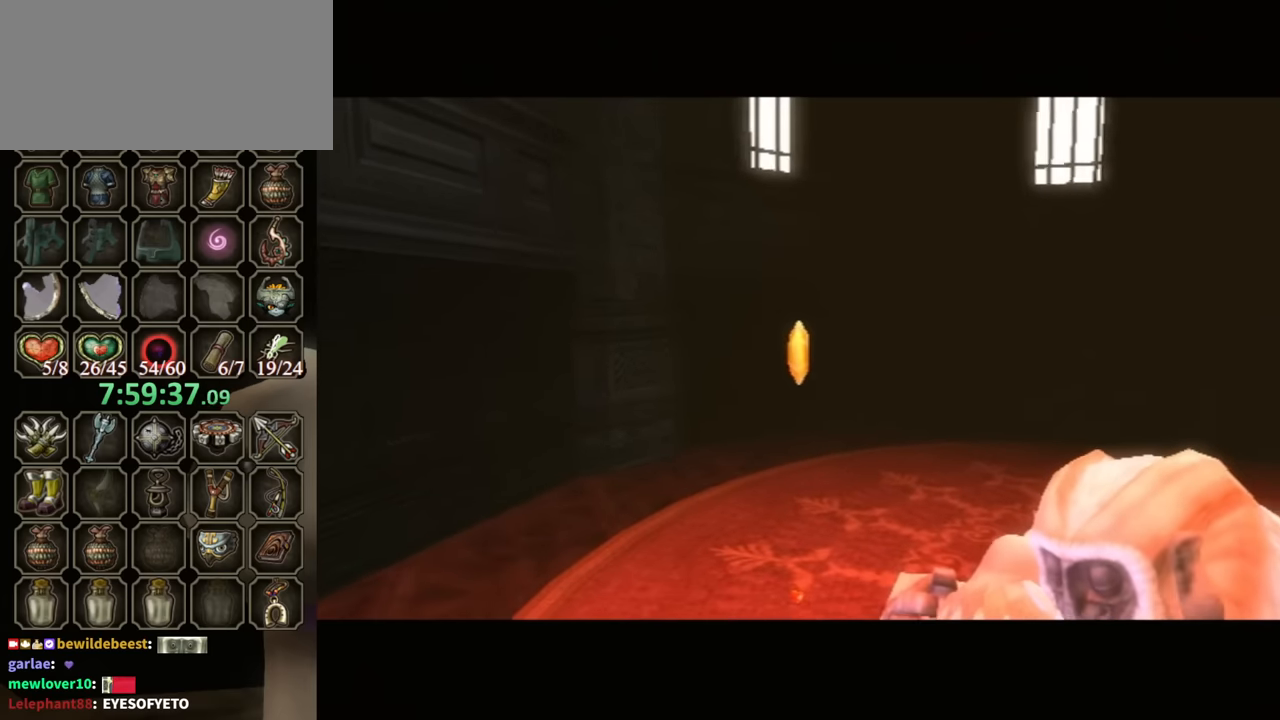
Gameplay with a controller (Nintendo layout); each line is a JSON object with the inputs held at the frame after it. "events" lists button and stick changes between this image and that frame as [ms after this image, input, new state], when the widget could be followed in between. Not read: L3 R3.
{"buttons": [], "left_stick": "left", "right_stick": "center", "events": [[400, "left_stick", "left"]]}
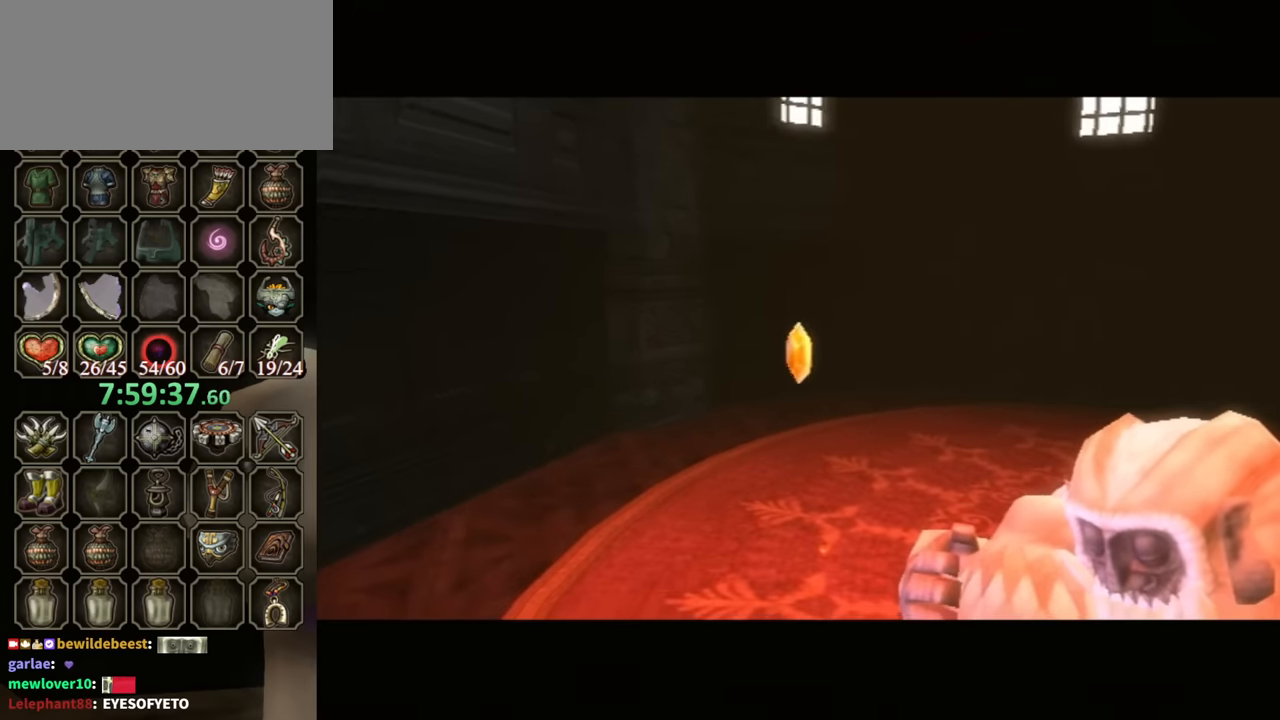
{"buttons": [], "left_stick": "center", "right_stick": "center", "events": [[333, "left_stick", "center"]]}
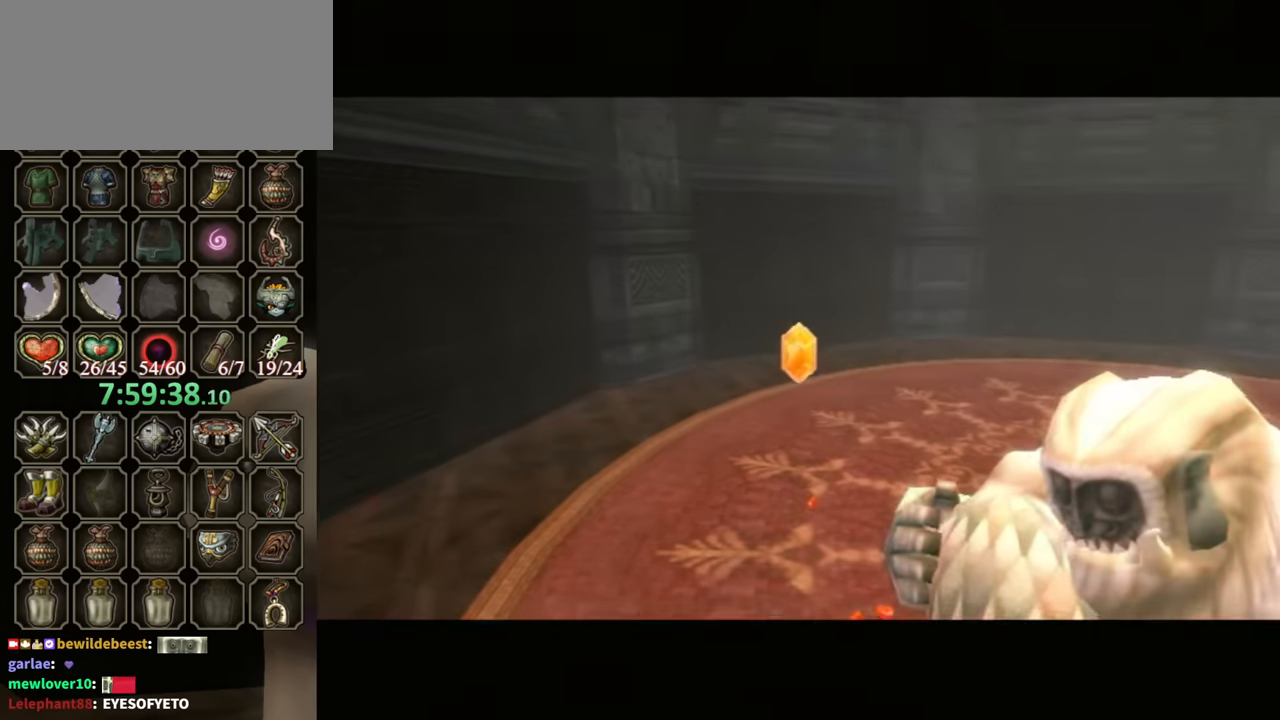
{"buttons": [], "left_stick": "down", "right_stick": "center", "events": [[67, "left_stick", "down"]]}
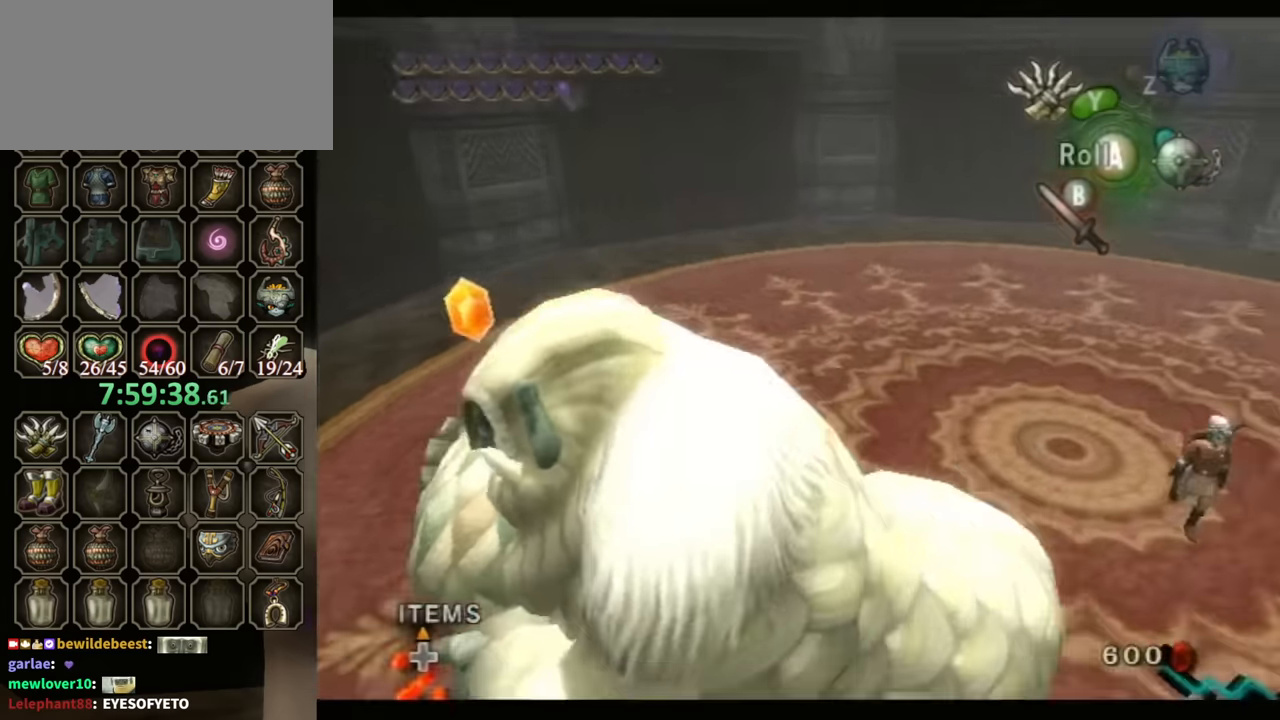
{"buttons": [], "left_stick": "down", "right_stick": "center", "events": []}
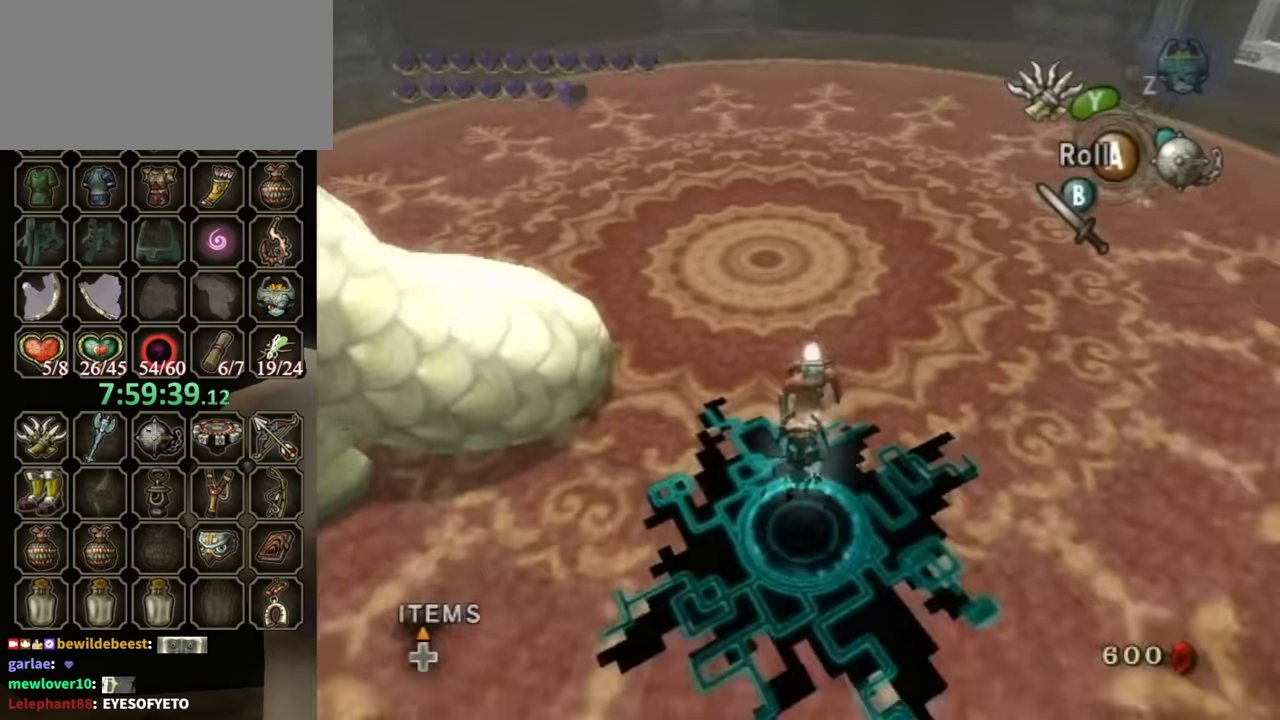
{"buttons": ["B"], "left_stick": "center", "right_stick": "center", "events": [[266, "left_stick", "center"], [333, "B", "down"]]}
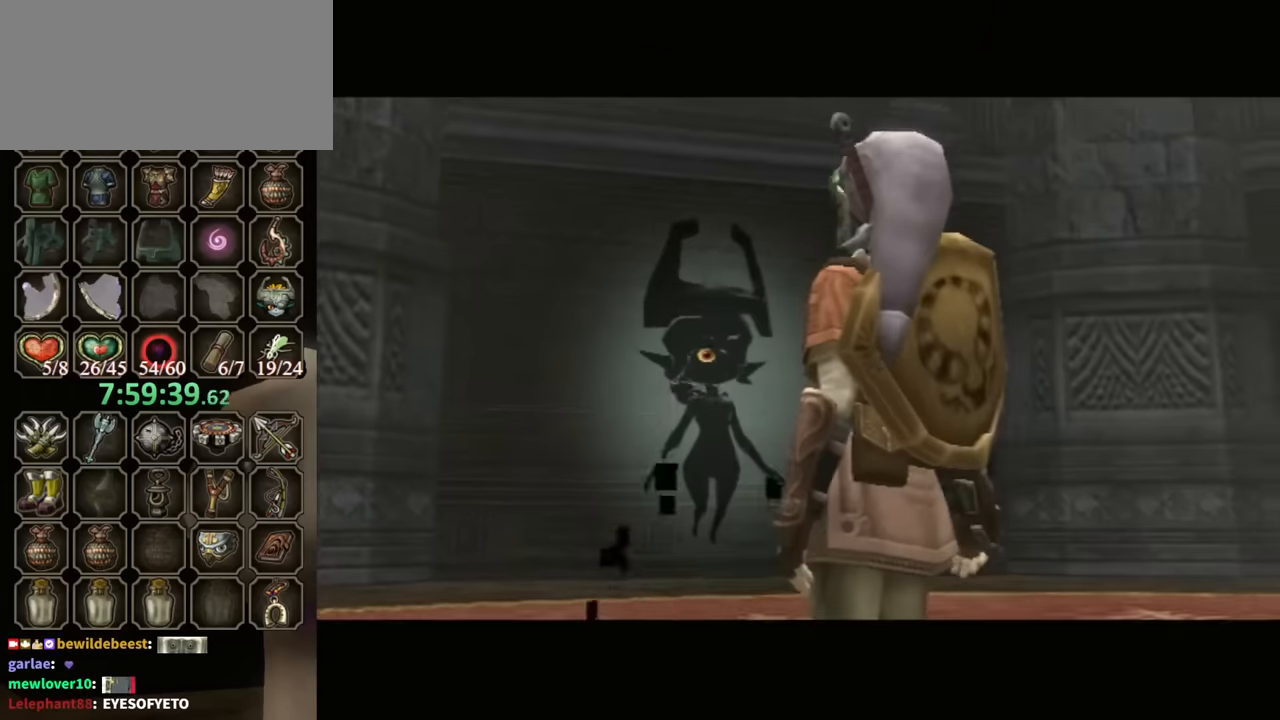
{"buttons": ["B"], "left_stick": "center", "right_stick": "center", "events": []}
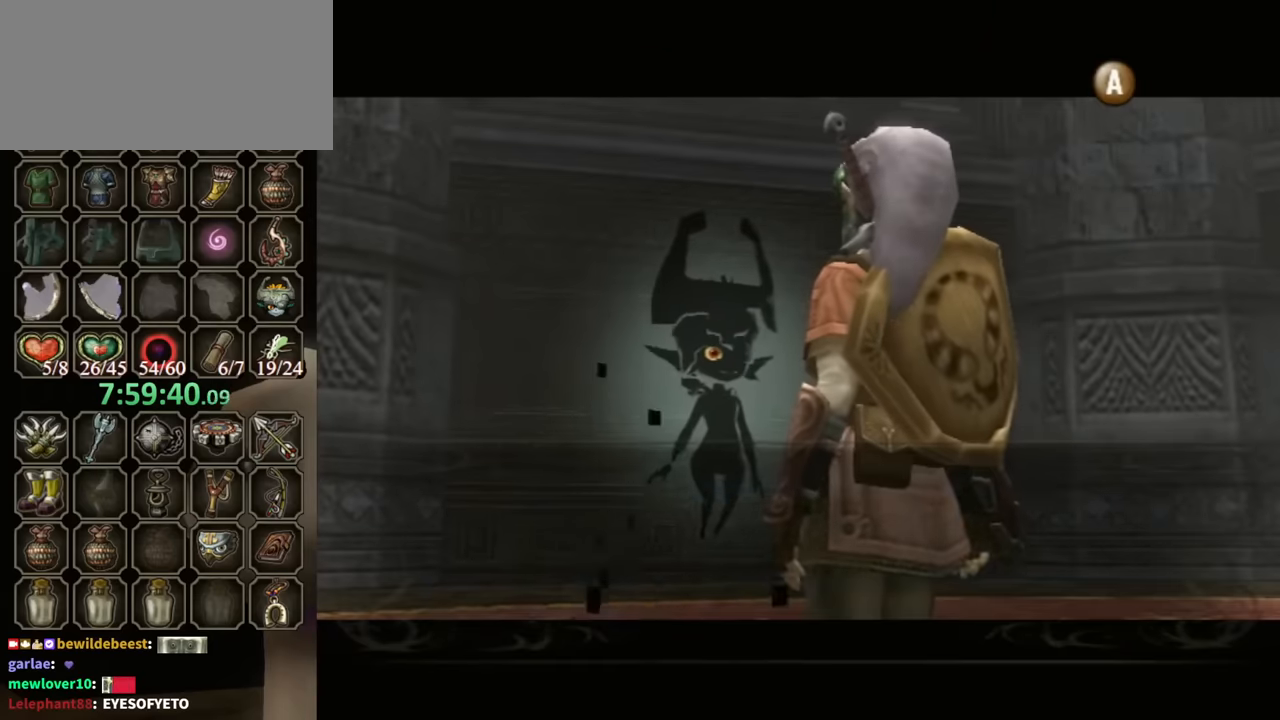
{"buttons": ["A"], "left_stick": "center", "right_stick": "center", "events": [[233, "B", "up"], [366, "A", "down"], [433, "A", "up"], [500, "A", "down"]]}
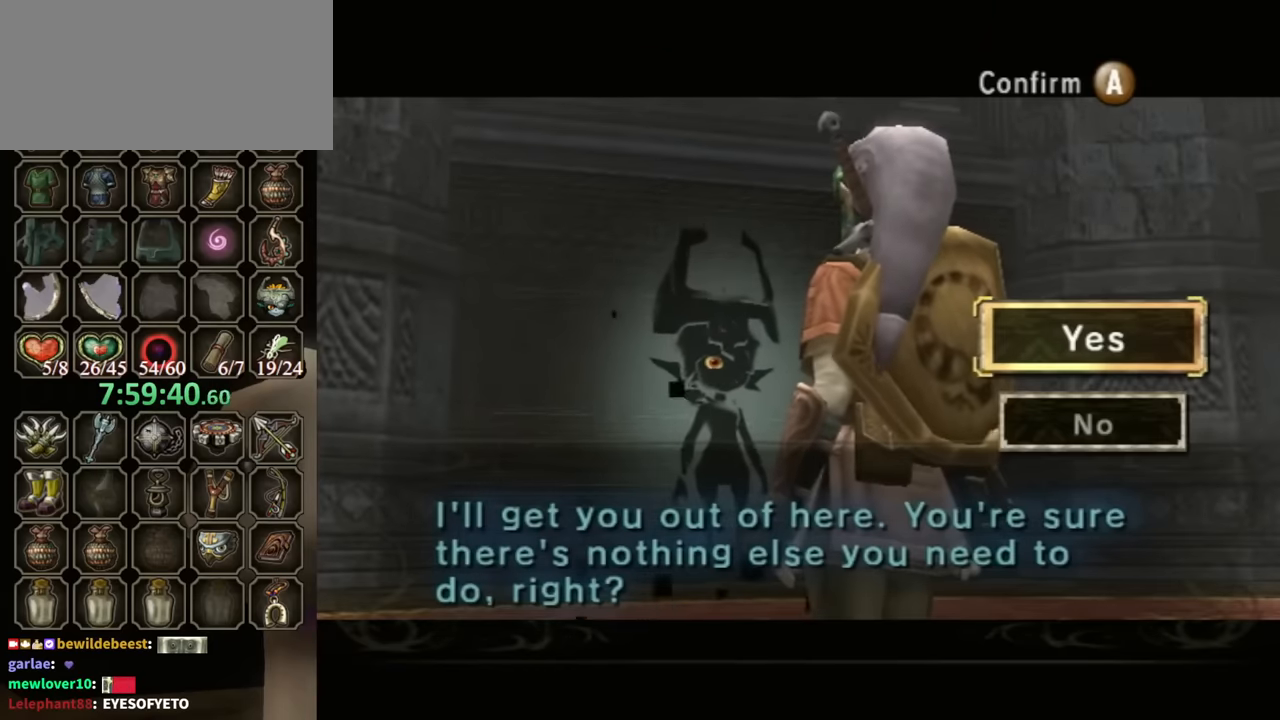
{"buttons": ["A"], "left_stick": "center", "right_stick": "center", "events": [[100, "A", "up"], [166, "A", "down"], [200, "A", "up"], [266, "A", "down"], [333, "A", "up"], [366, "A", "down"], [433, "A", "up"], [466, "A", "down"]]}
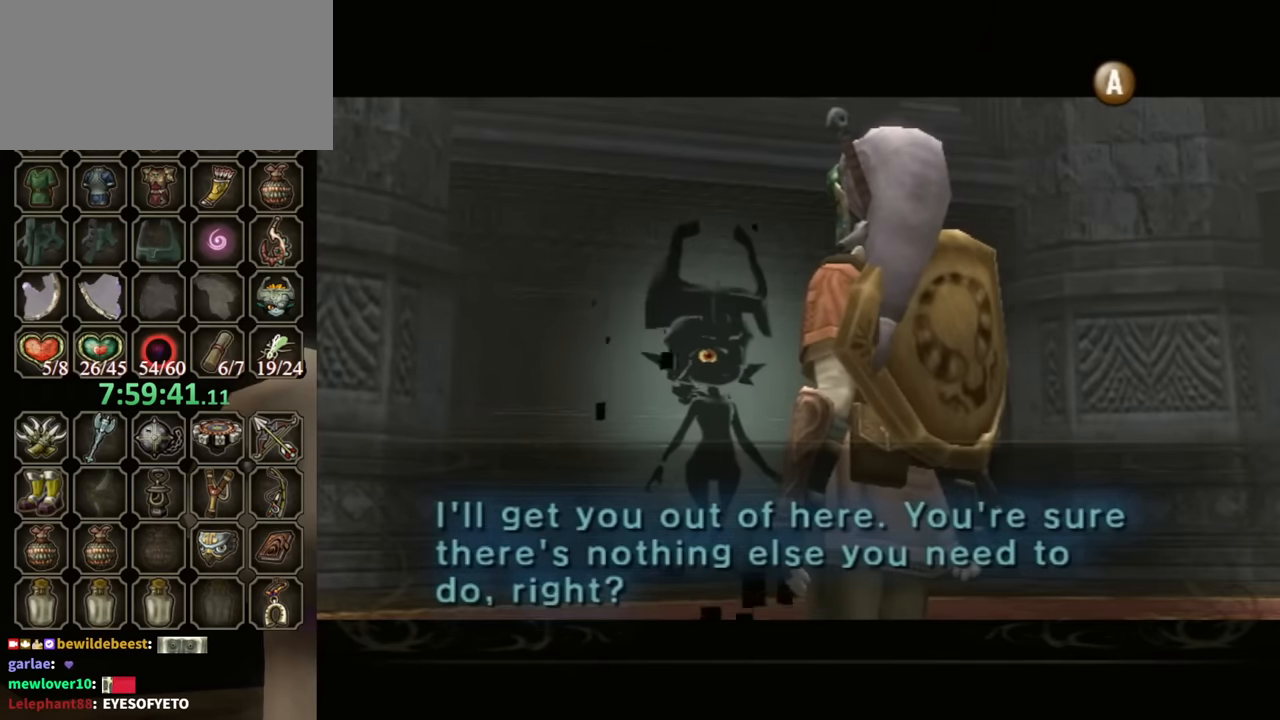
{"buttons": ["B"], "left_stick": "center", "right_stick": "center", "events": [[33, "A", "up"], [100, "B", "down"]]}
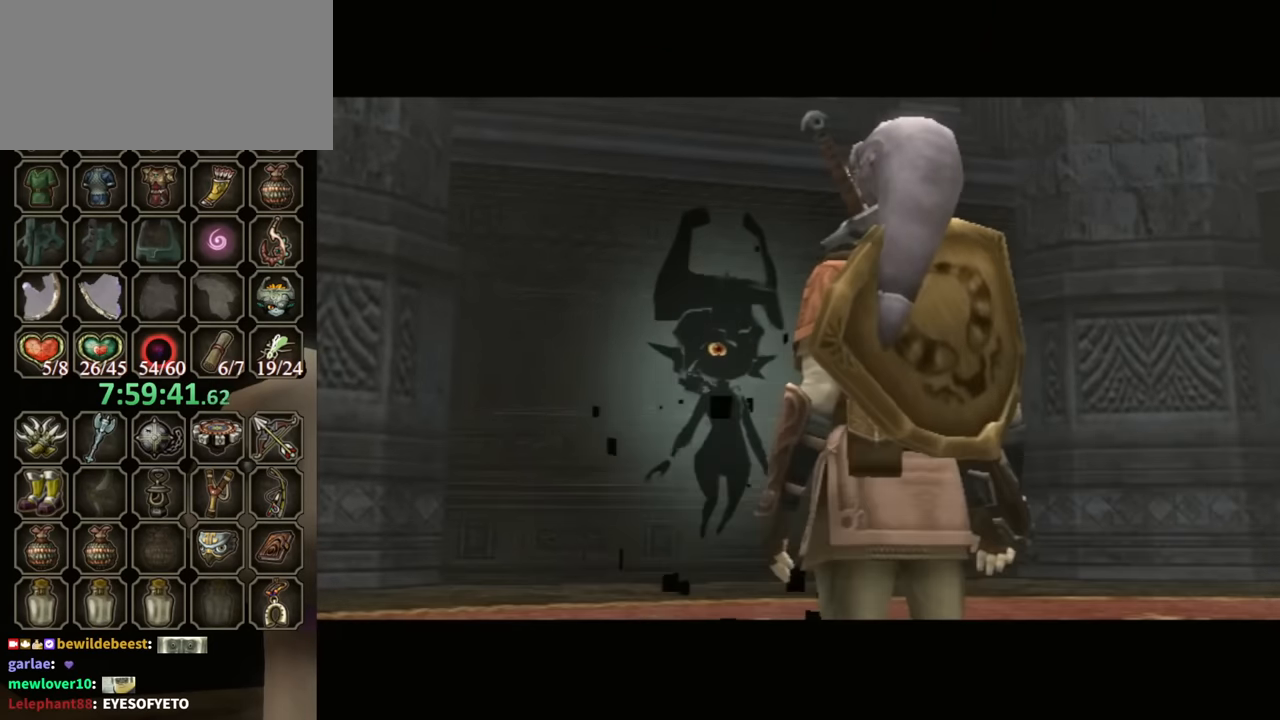
{"buttons": ["B"], "left_stick": "center", "right_stick": "center", "events": []}
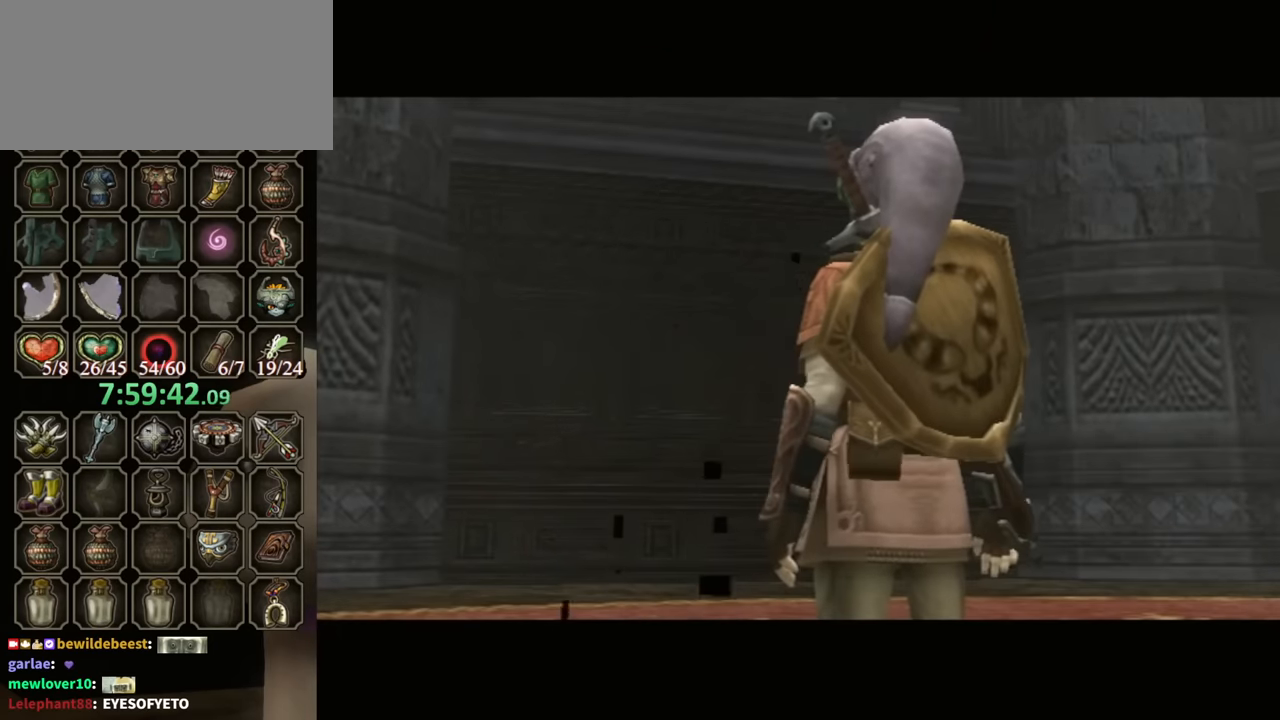
{"buttons": ["B"], "left_stick": "center", "right_stick": "center", "events": []}
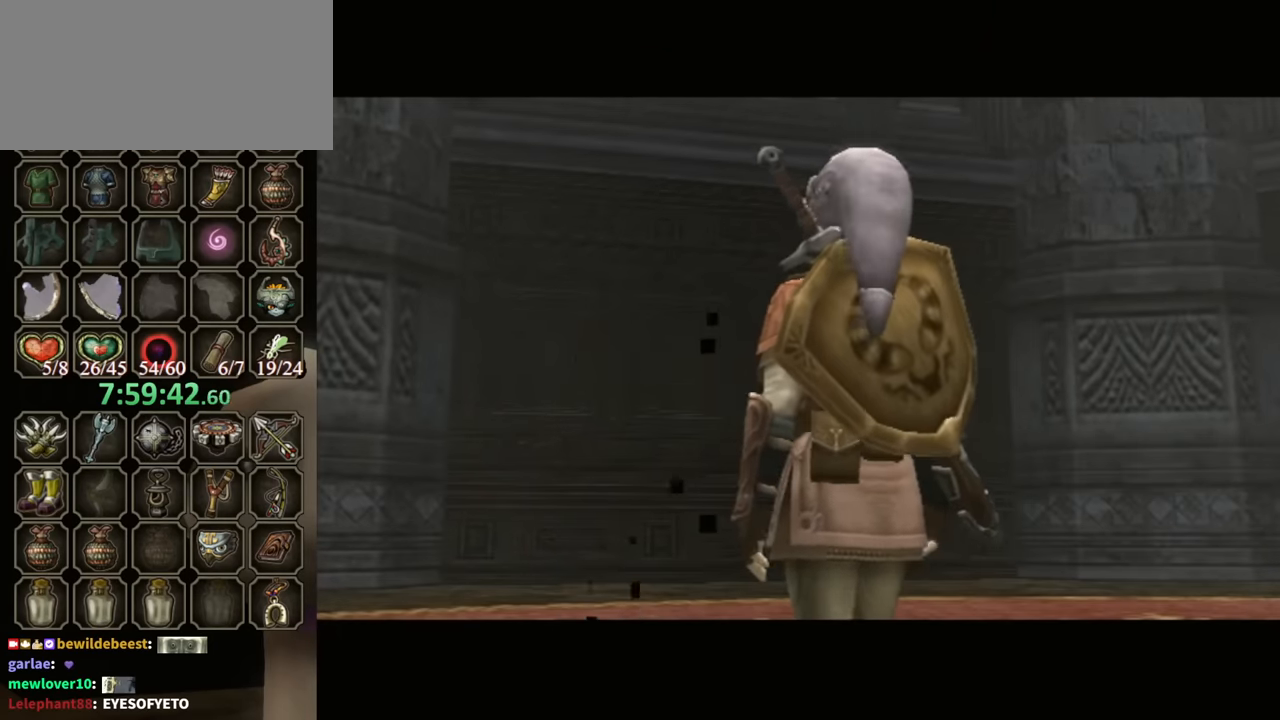
{"buttons": ["B"], "left_stick": "center", "right_stick": "center", "events": []}
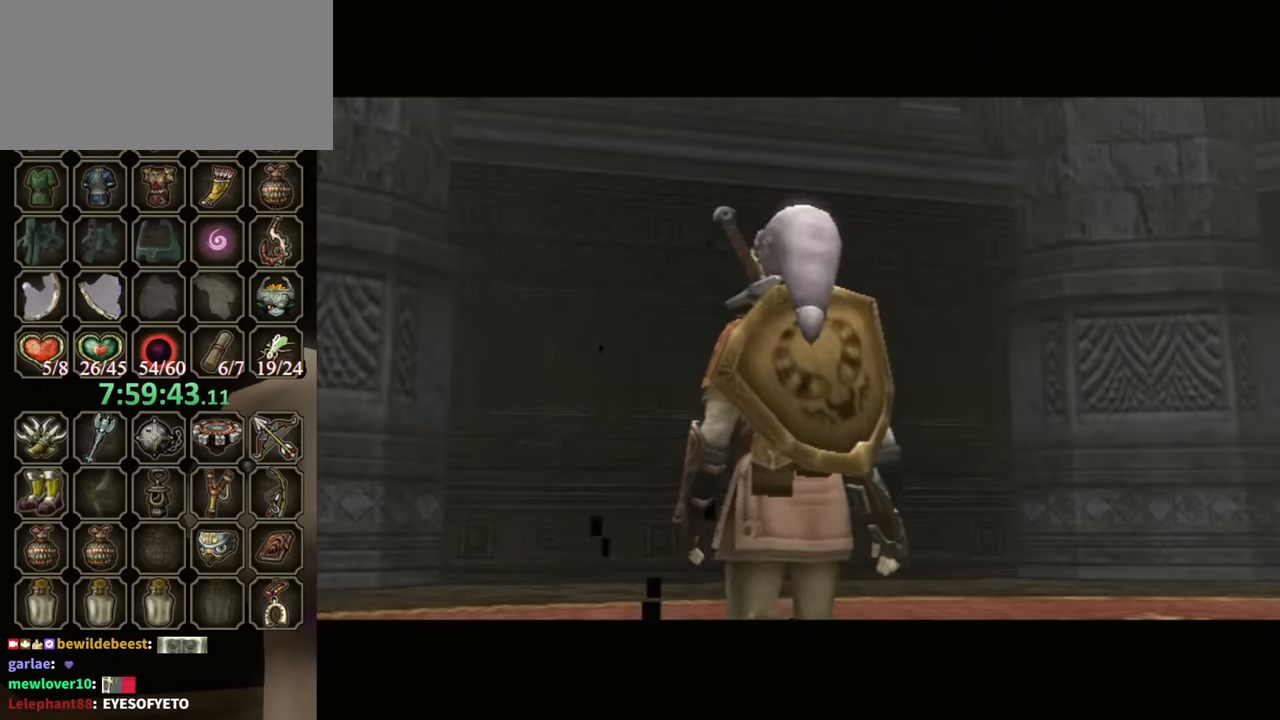
{"buttons": [], "left_stick": "center", "right_stick": "center", "events": [[166, "B", "up"]]}